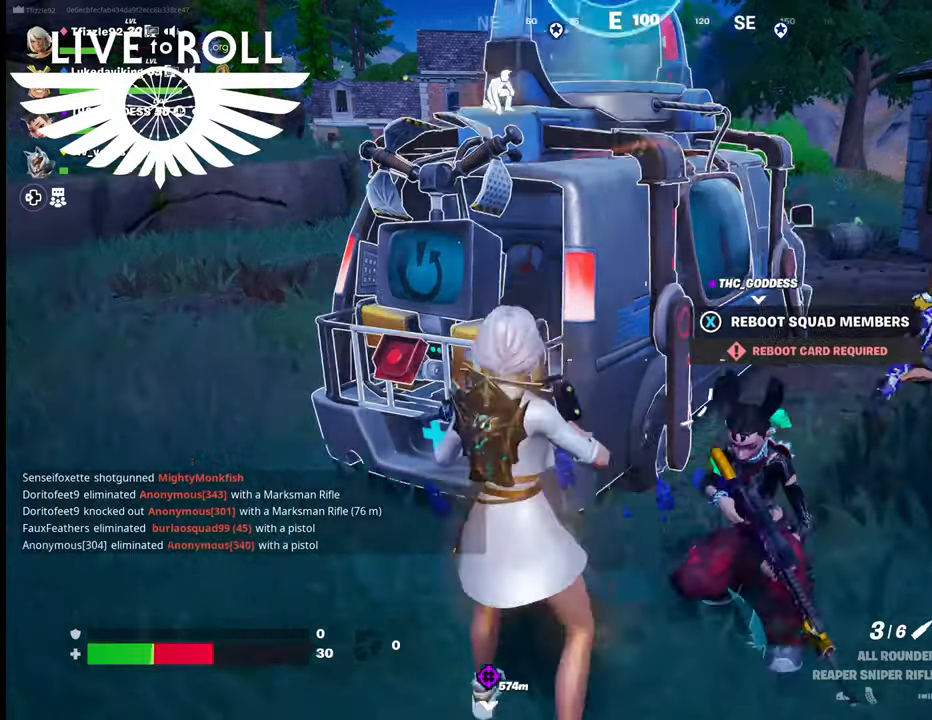
Gameplay with a controller (Xbox layout); each line is a JSON object with the inputs held at the frame after it. "events" lists button and stick changes between this image and that frame as [ms after this image, input, new state], when the widget could be followed in between. Not read: SHARE.
{"buttons": ["R1"], "left_stick": "center", "right_stick": "center", "events": [[100, "R1", "down"], [334, "R1", "up"], [500, "R1", "down"]]}
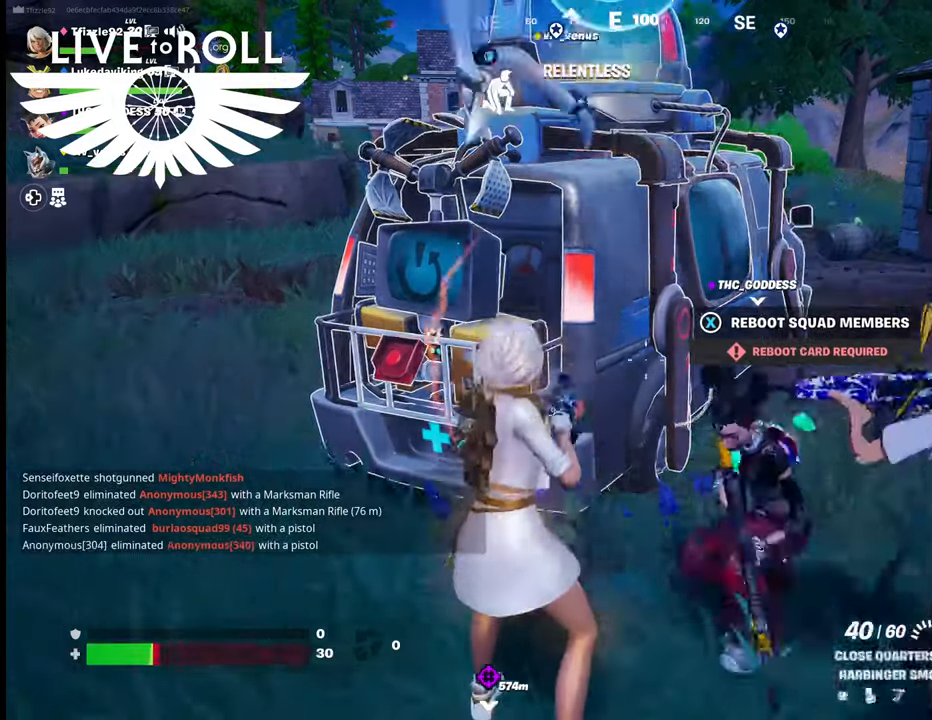
{"buttons": [], "left_stick": "center", "right_stick": "center", "events": [[234, "R1", "up"]]}
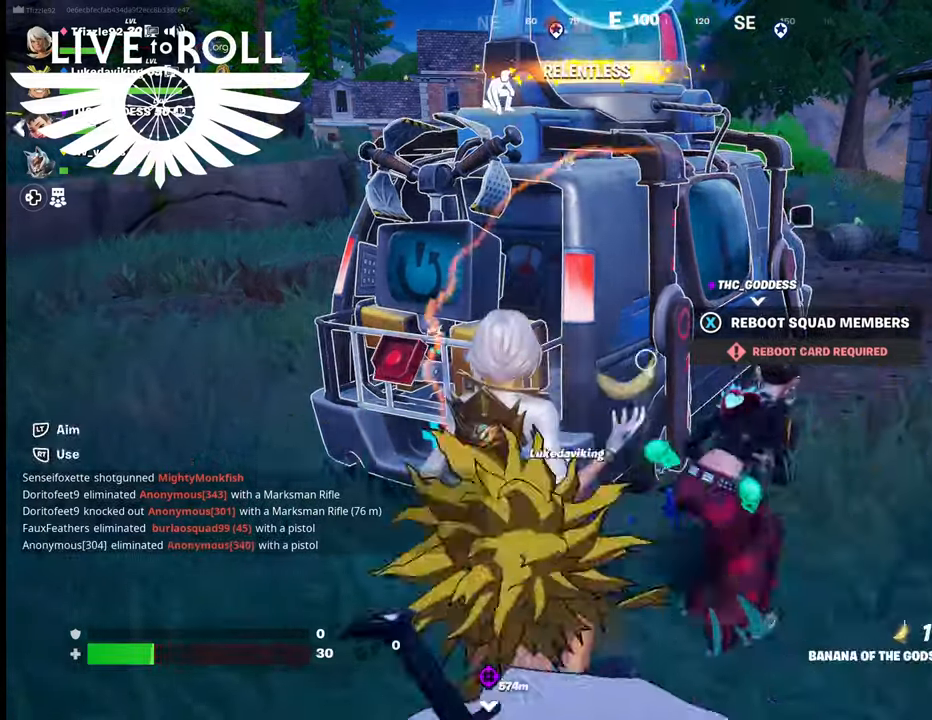
{"buttons": [], "left_stick": "center", "right_stick": "center", "events": [[67, "R2", "down"], [200, "R2", "up"]]}
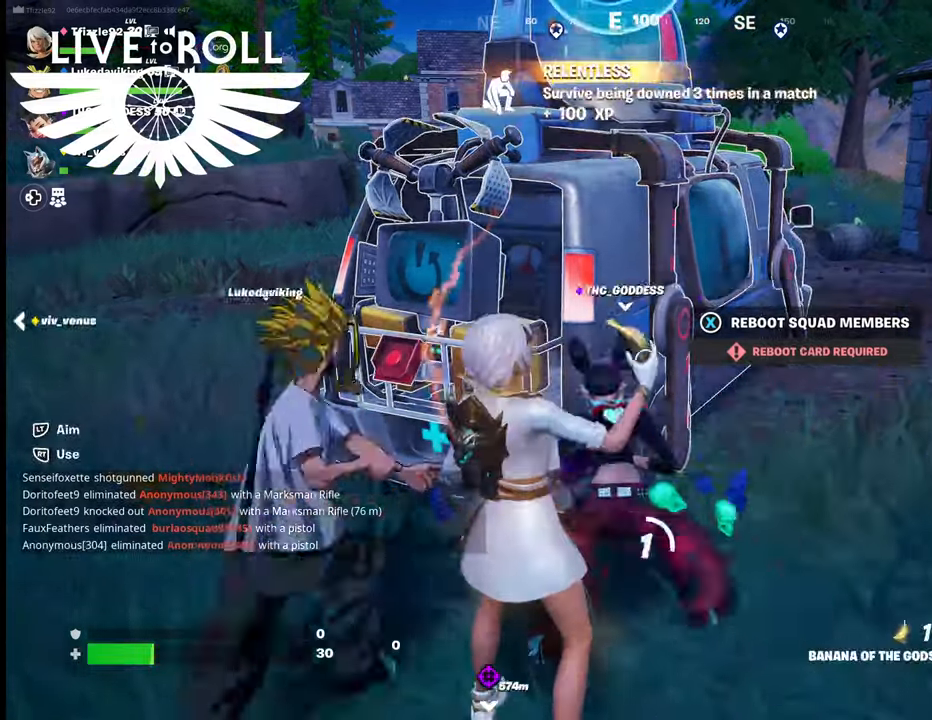
{"buttons": [], "left_stick": "center", "right_stick": "up-left", "events": [[167, "left_stick", "down"], [467, "left_stick", "center"], [500, "right_stick", "up-left"]]}
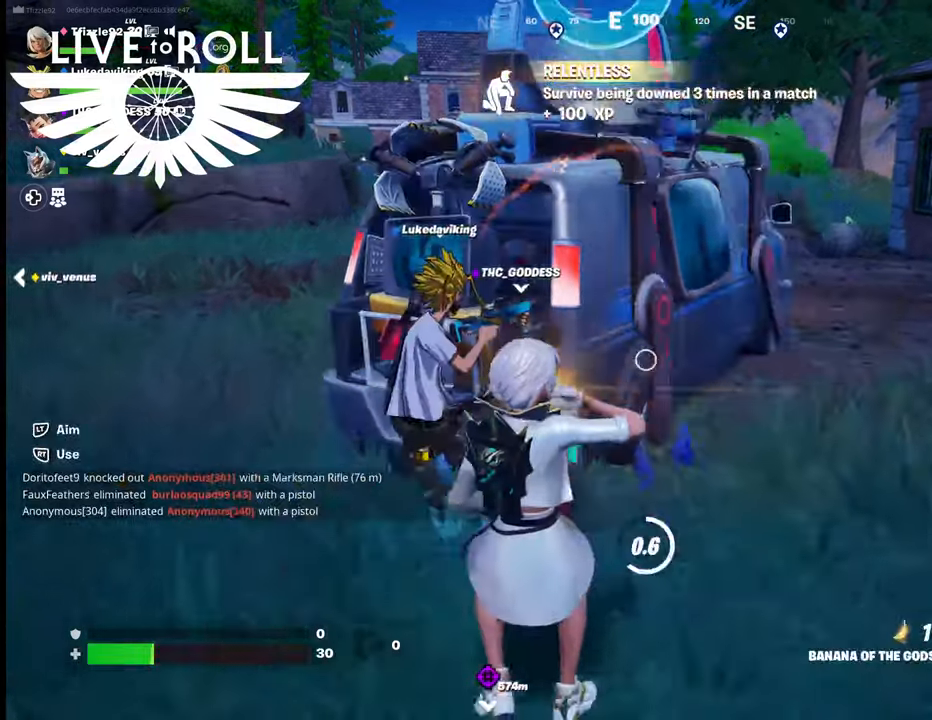
{"buttons": [], "left_stick": "center", "right_stick": "center", "events": [[267, "right_stick", "center"]]}
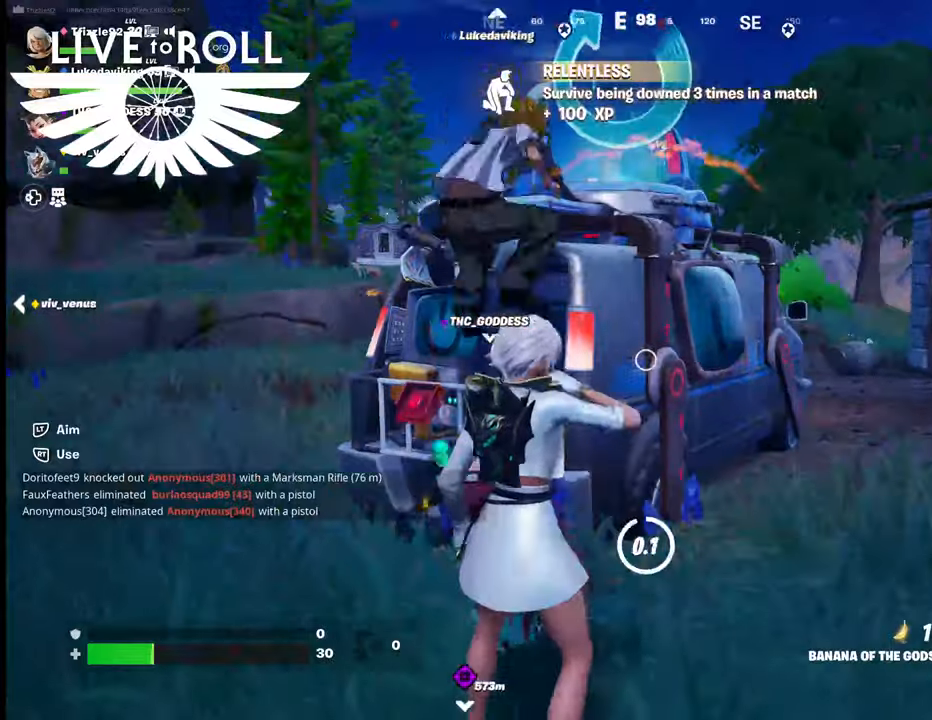
{"buttons": [], "left_stick": "up-right", "right_stick": "center", "events": [[267, "left_stick", "up-right"]]}
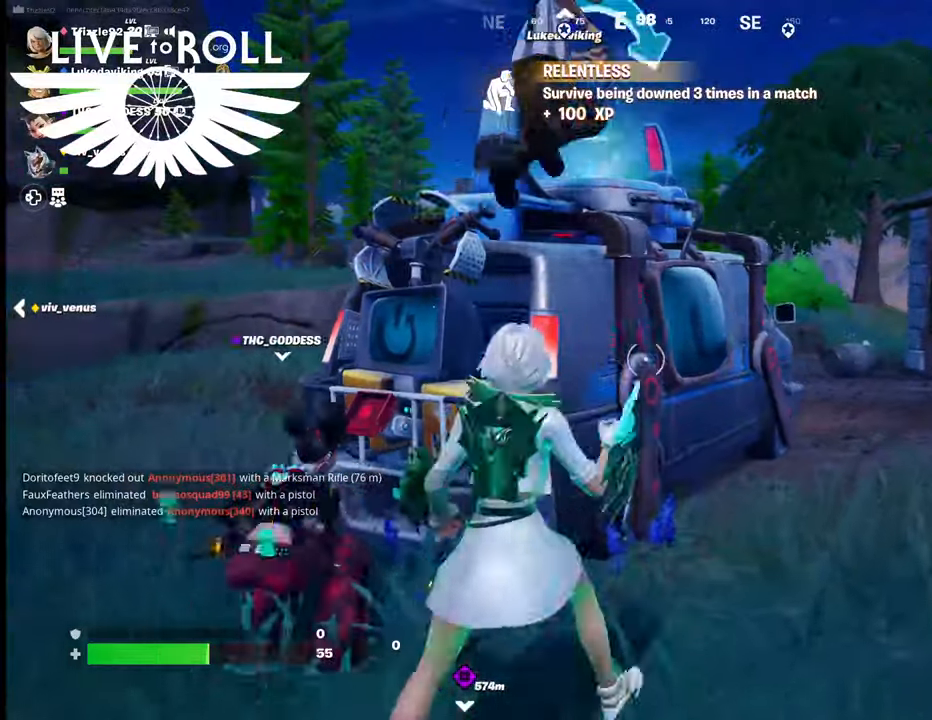
{"buttons": [], "left_stick": "center", "right_stick": "center", "events": [[134, "left_stick", "center"]]}
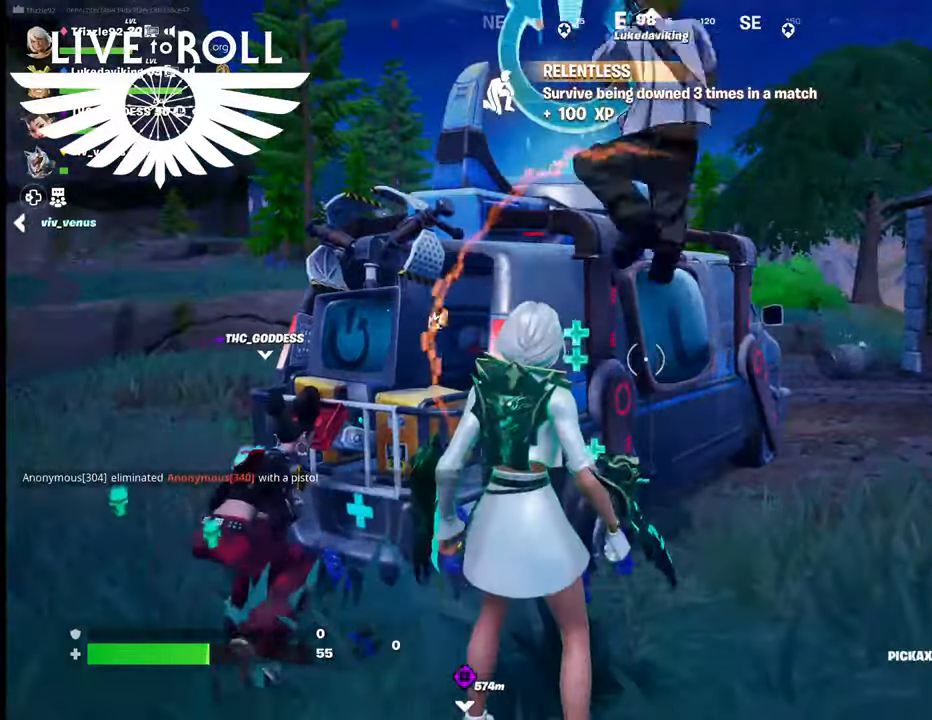
{"buttons": [], "left_stick": "right", "right_stick": "center", "events": [[100, "R1", "down"], [167, "left_stick", "right"], [300, "R1", "up"]]}
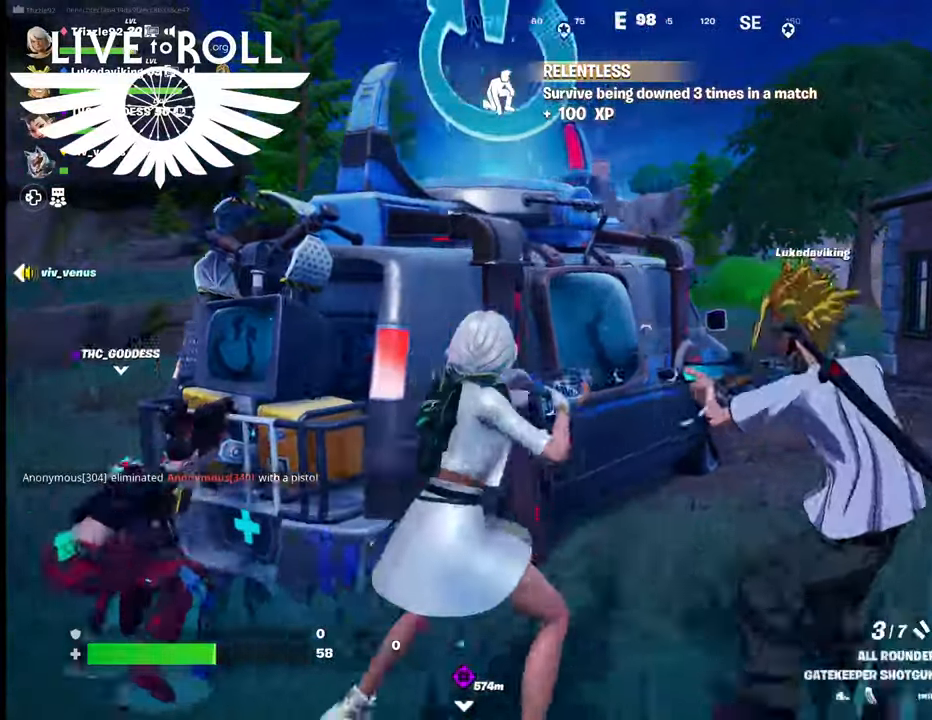
{"buttons": [], "left_stick": "left", "right_stick": "center", "events": [[267, "left_stick", "left"]]}
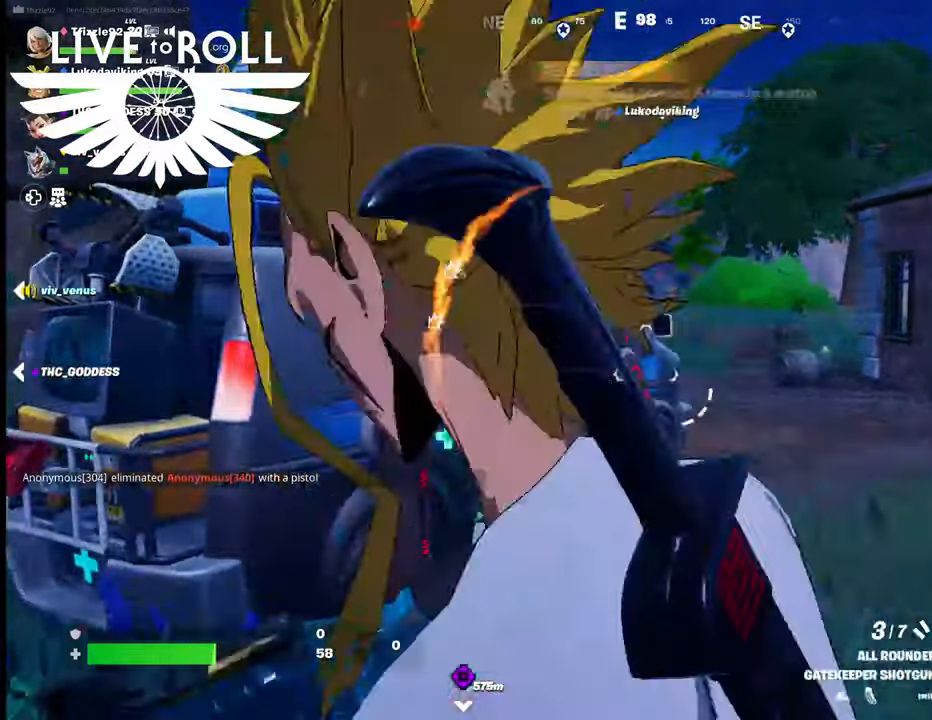
{"buttons": ["R1"], "left_stick": "center", "right_stick": "center", "events": [[67, "left_stick", "up-left"], [300, "left_stick", "center"], [367, "R1", "down"]]}
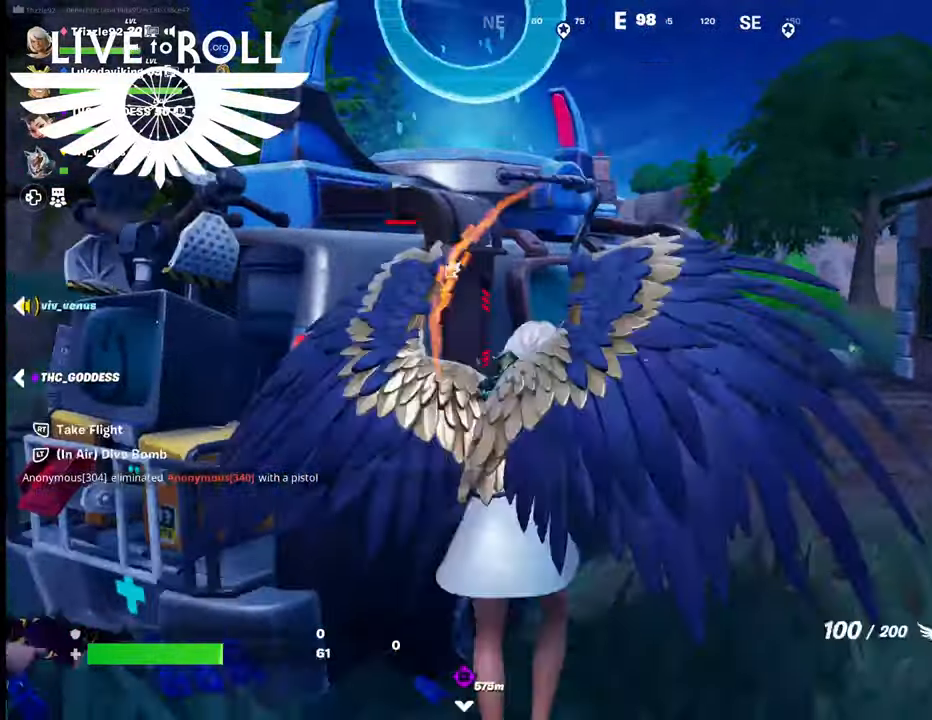
{"buttons": [], "left_stick": "center", "right_stick": "center", "events": [[34, "R1", "up"]]}
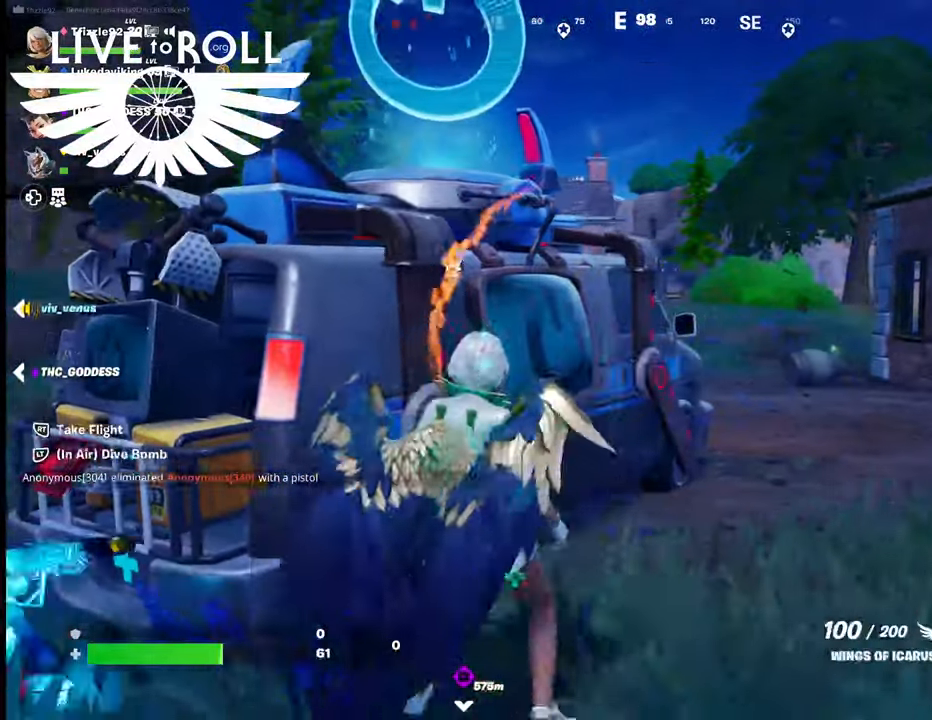
{"buttons": ["L2"], "left_stick": "center", "right_stick": "center", "events": [[467, "L2", "down"]]}
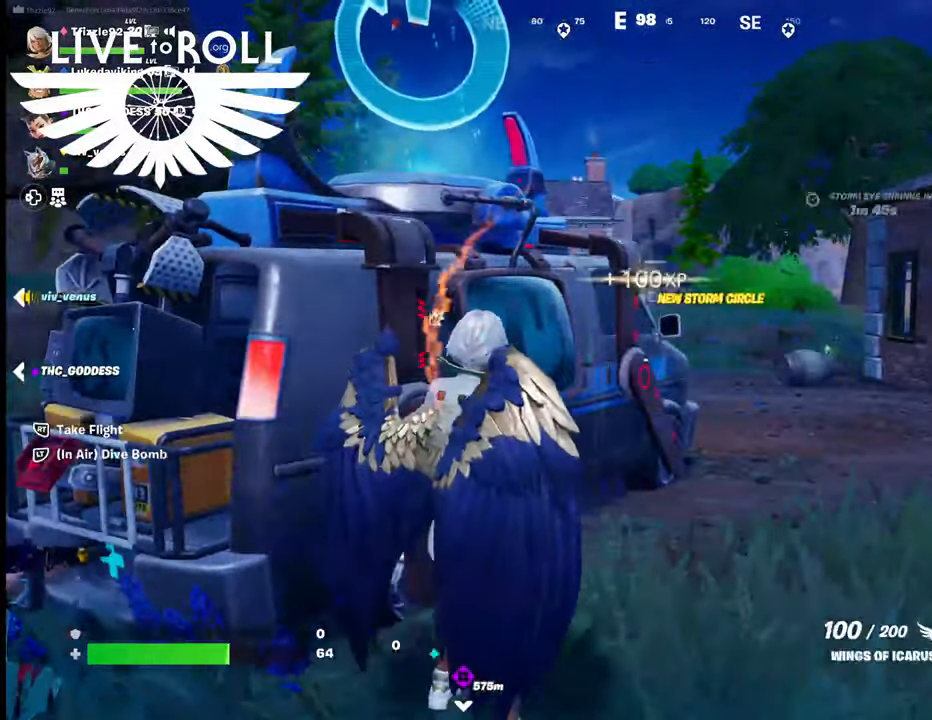
{"buttons": [], "left_stick": "center", "right_stick": "center", "events": [[167, "L2", "up"]]}
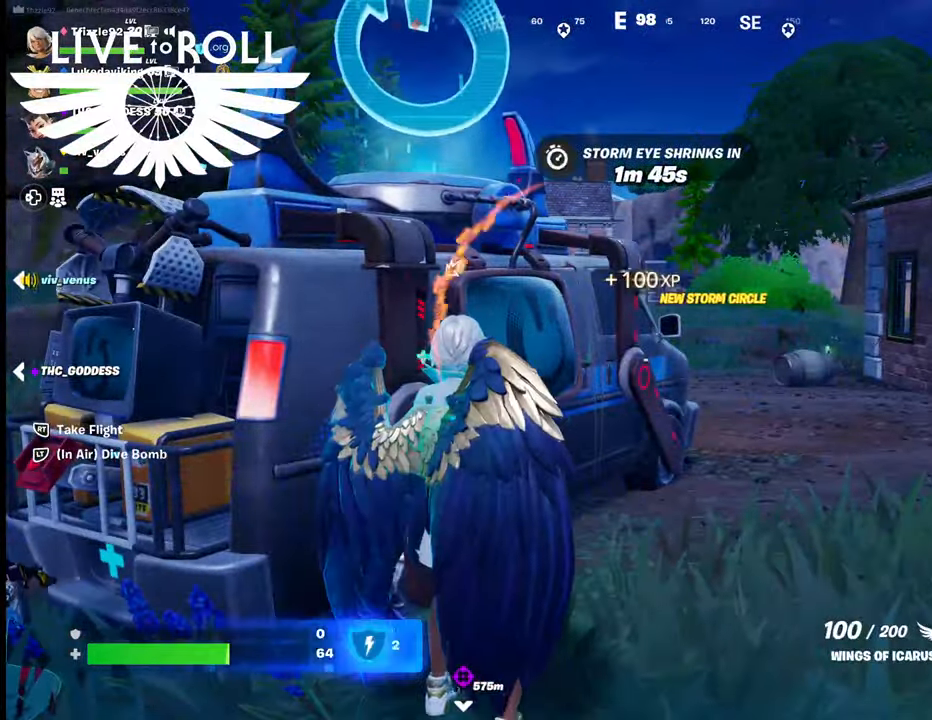
{"buttons": [], "left_stick": "center", "right_stick": "center", "events": [[34, "A", "down"], [167, "A", "up"], [234, "L2", "down"], [500, "L2", "up"]]}
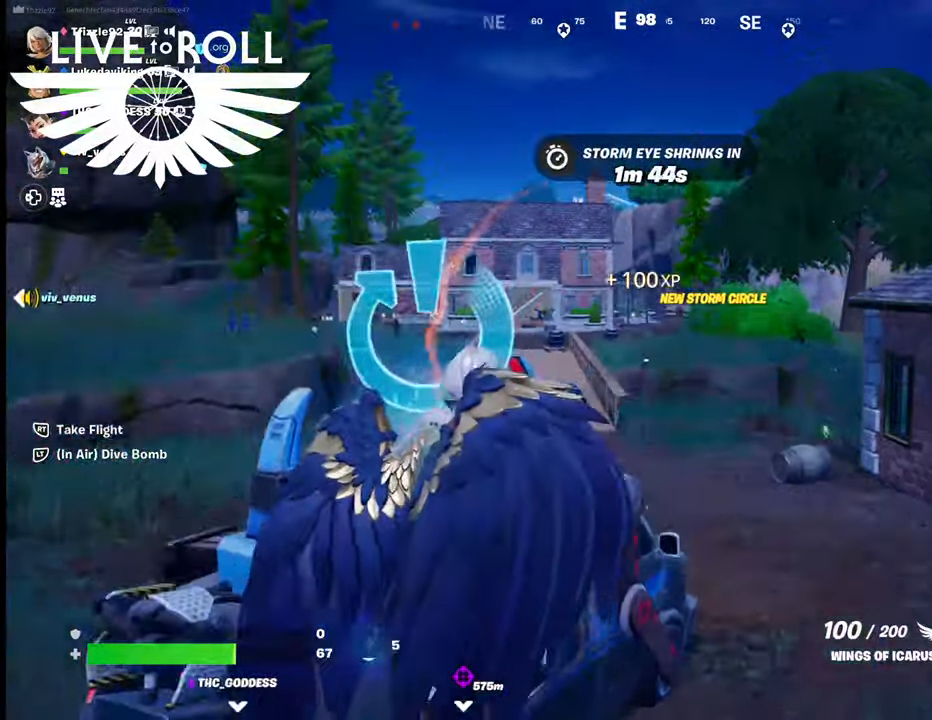
{"buttons": ["L2"], "left_stick": "center", "right_stick": "center", "events": [[267, "L2", "down"]]}
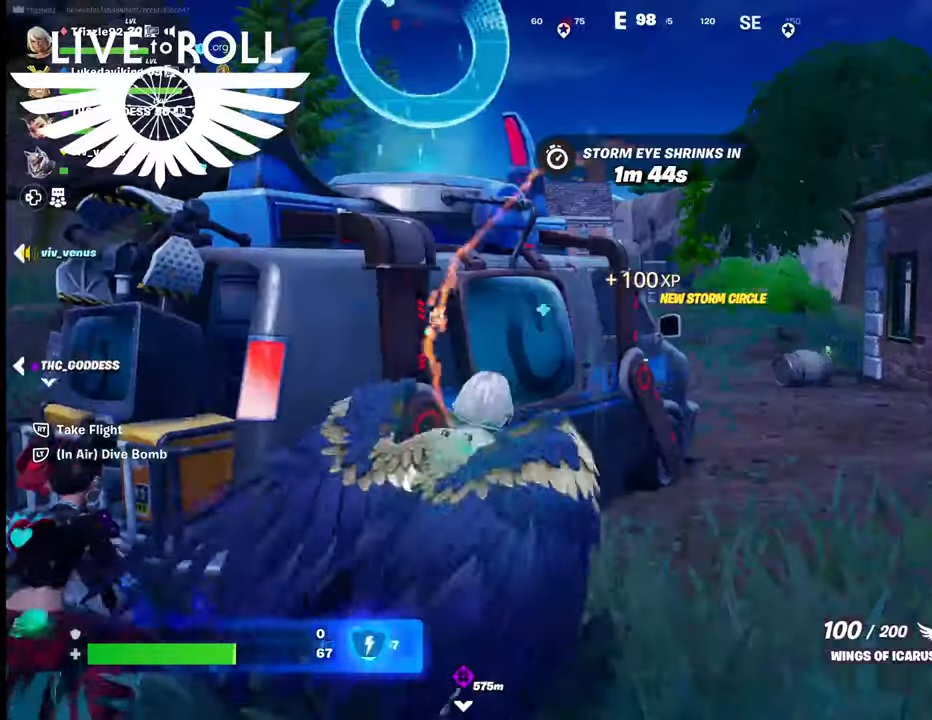
{"buttons": [], "left_stick": "center", "right_stick": "center", "events": [[267, "L2", "up"]]}
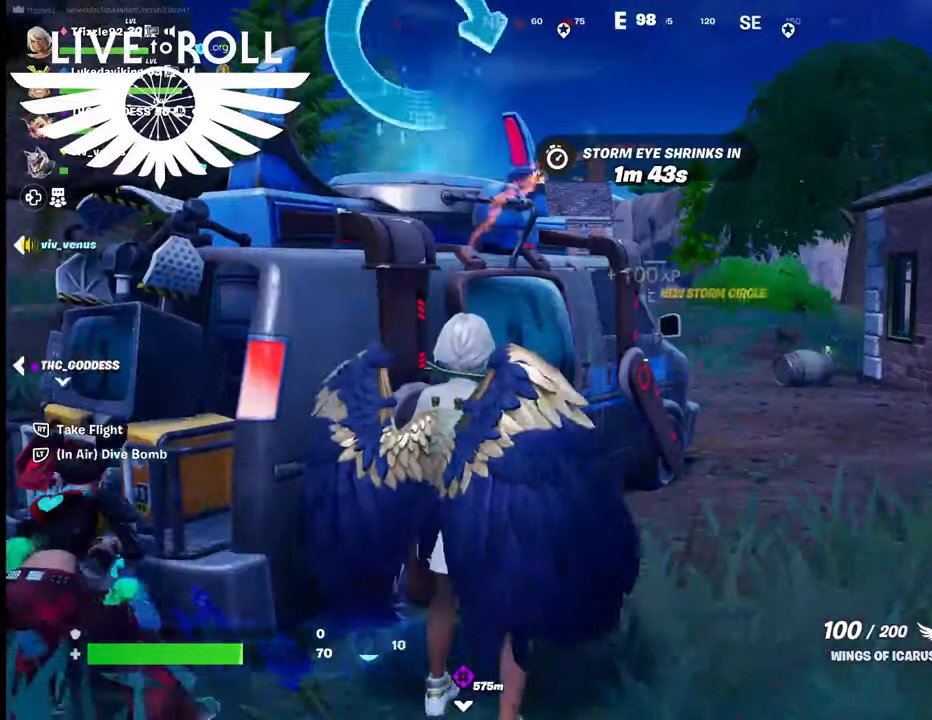
{"buttons": ["R2"], "left_stick": "center", "right_stick": "center", "events": [[300, "R2", "down"]]}
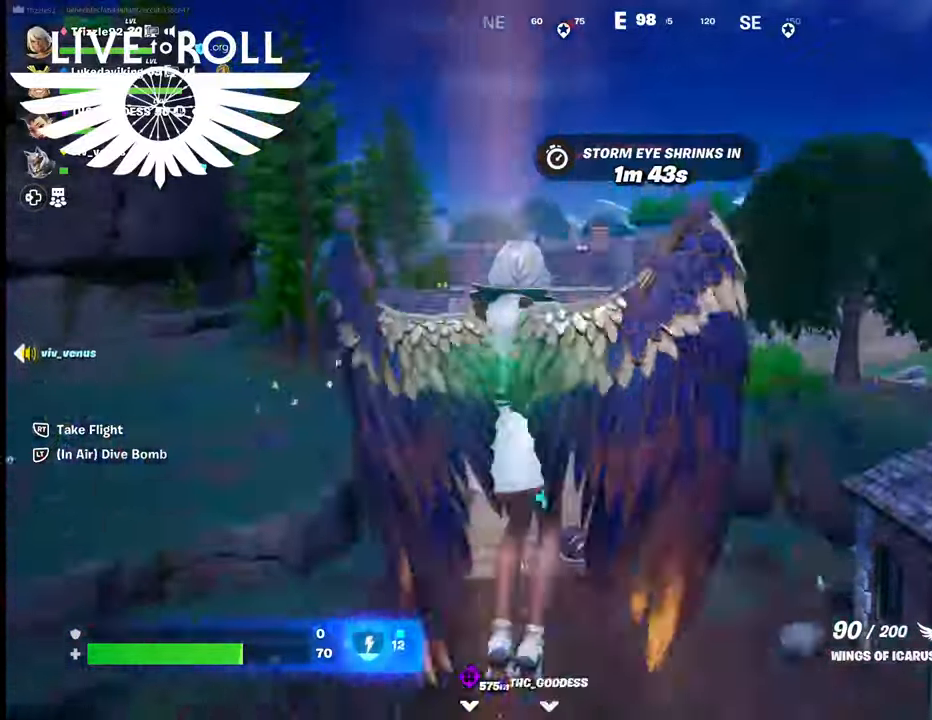
{"buttons": [], "left_stick": "center", "right_stick": "center", "events": [[134, "R2", "up"]]}
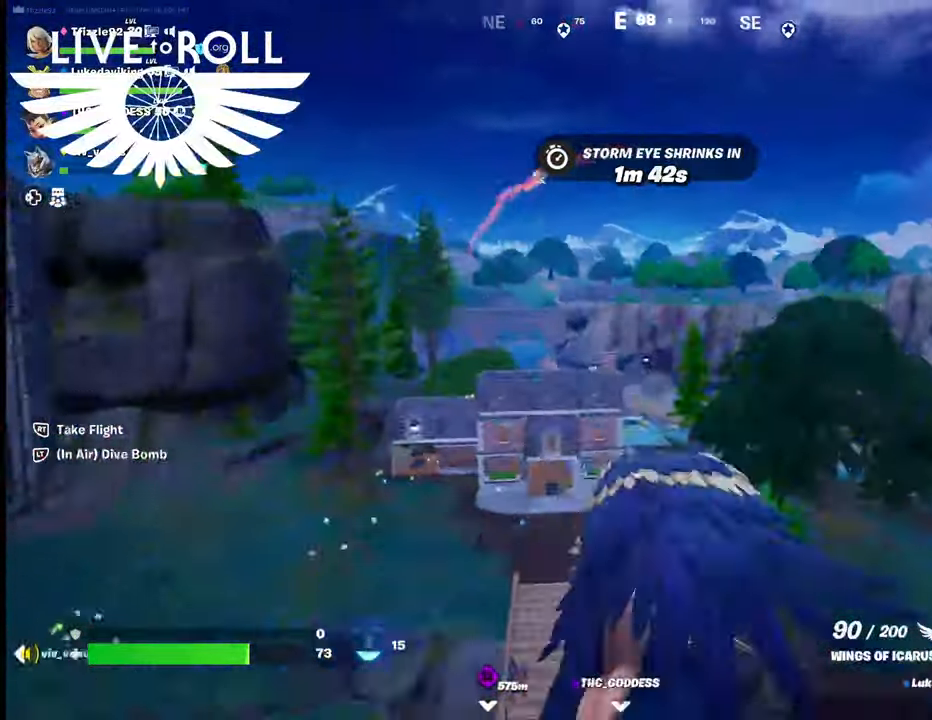
{"buttons": [], "left_stick": "right", "right_stick": "down-left", "events": [[400, "right_stick", "down-left"], [434, "left_stick", "right"]]}
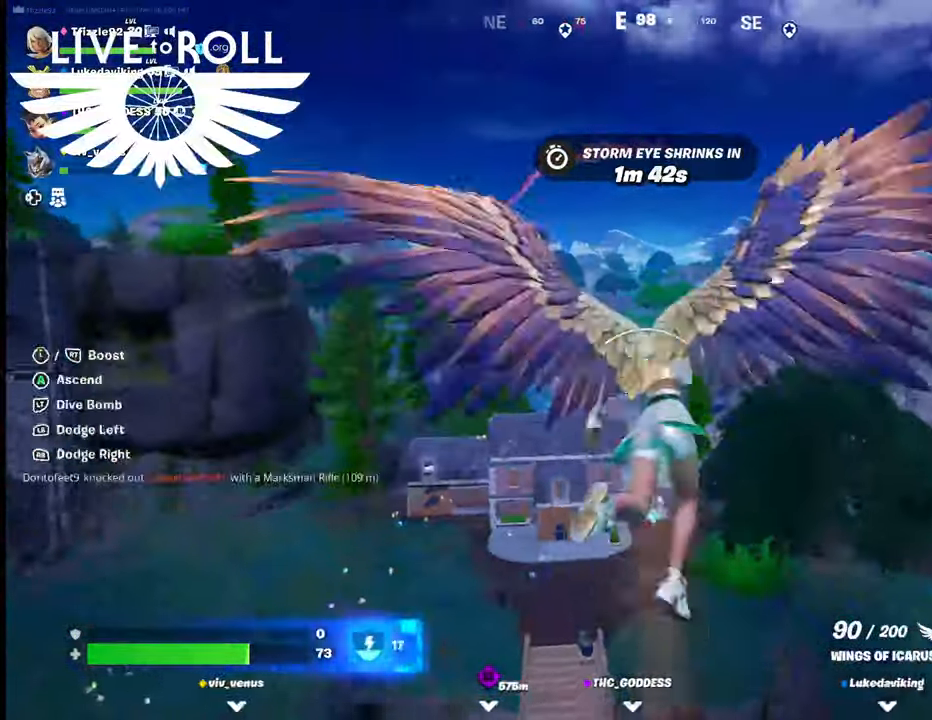
{"buttons": [], "left_stick": "right", "right_stick": "down-left", "events": []}
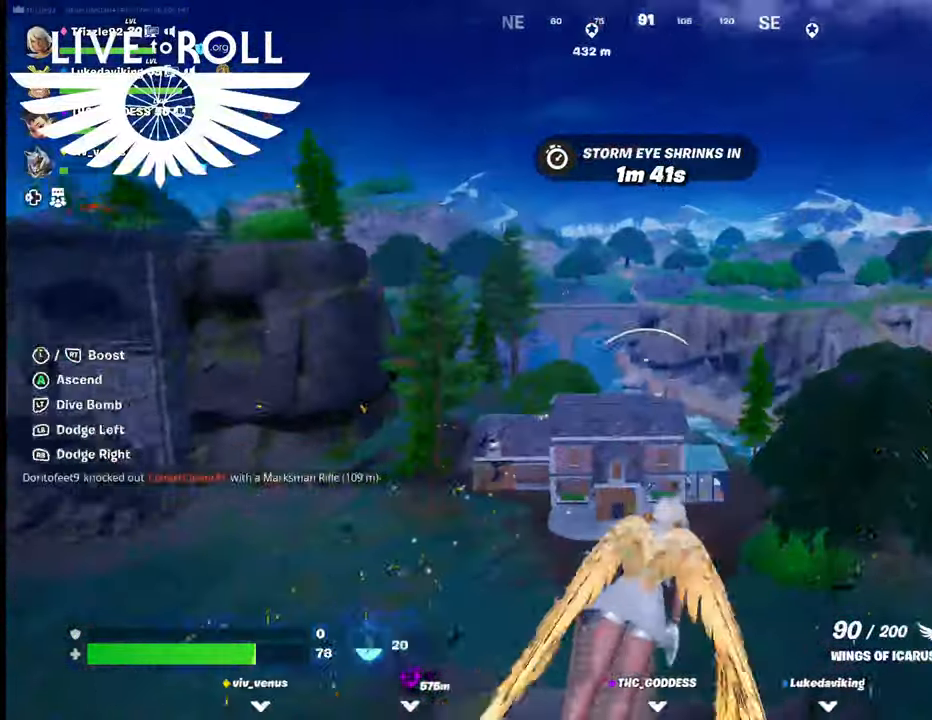
{"buttons": [], "left_stick": "right", "right_stick": "down-left", "events": []}
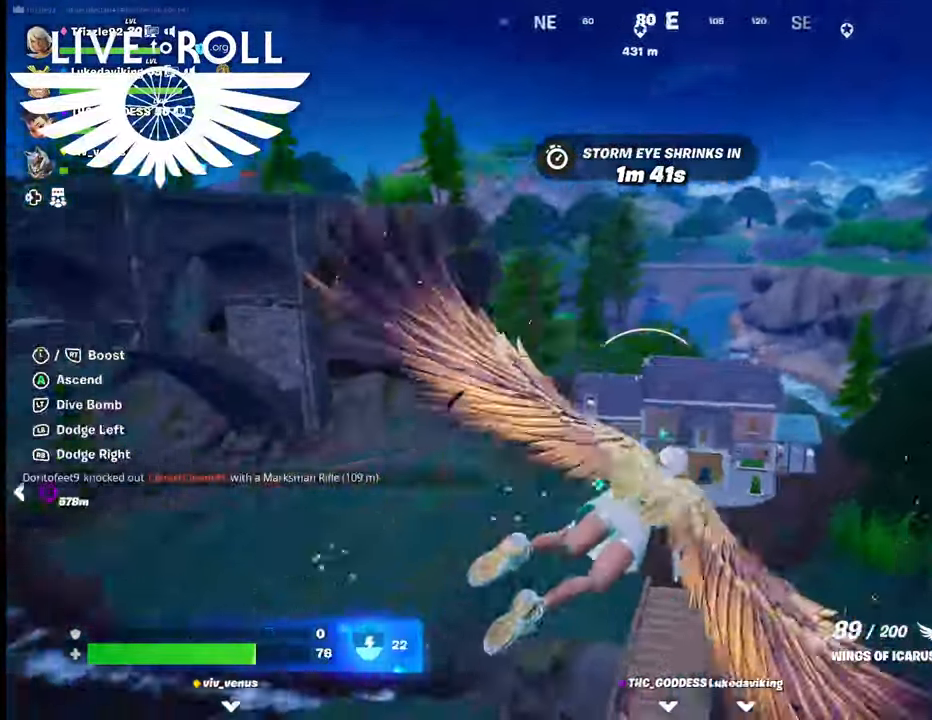
{"buttons": [], "left_stick": "right", "right_stick": "center", "events": [[134, "right_stick", "center"]]}
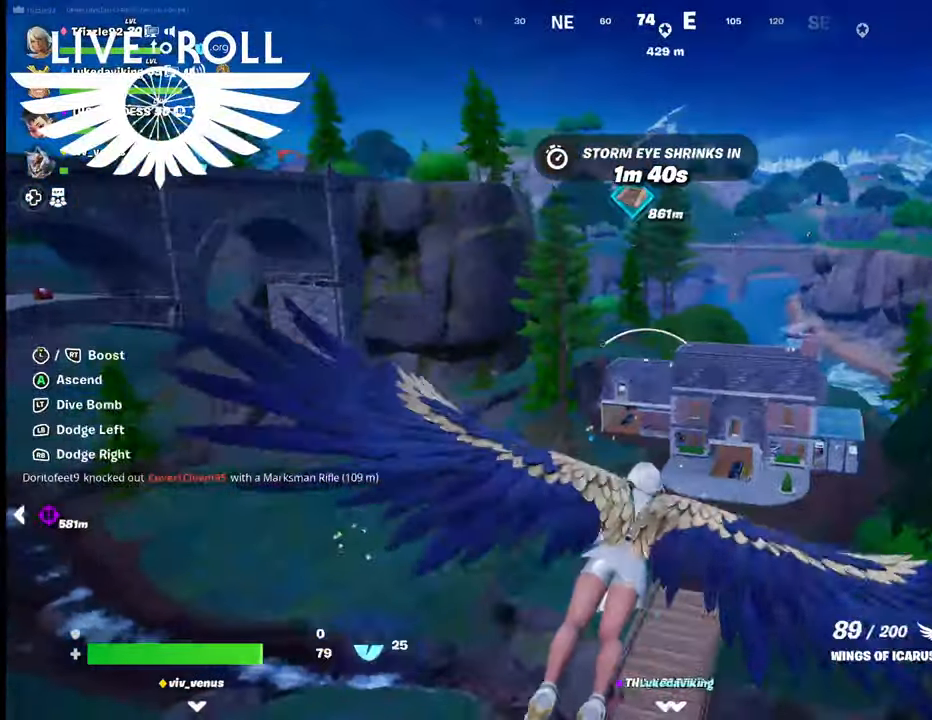
{"buttons": [], "left_stick": "right", "right_stick": "center", "events": [[300, "R1", "down"], [500, "R1", "up"]]}
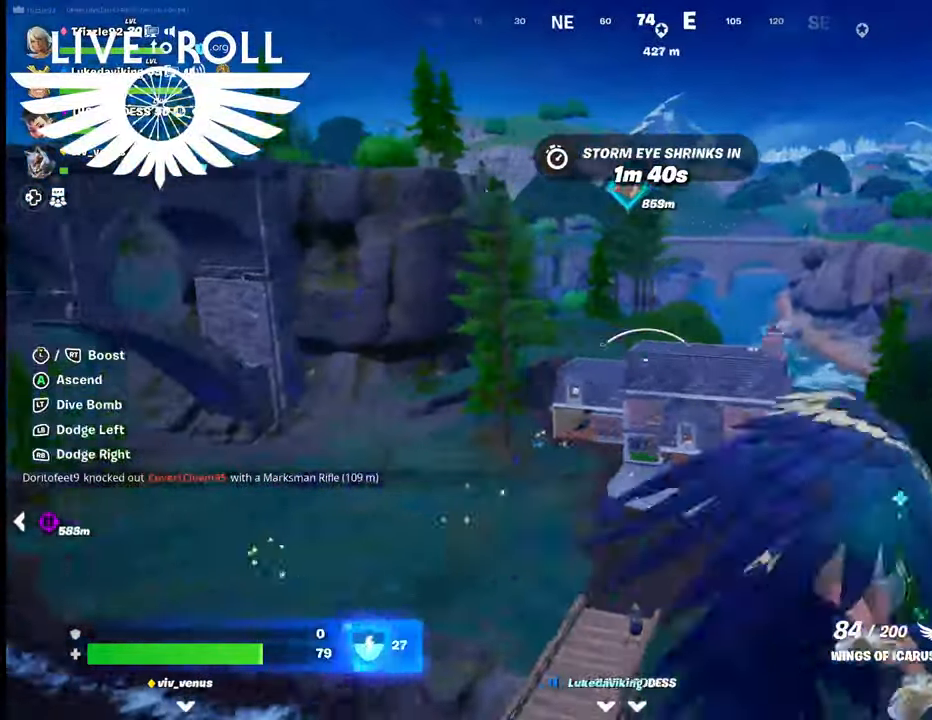
{"buttons": [], "left_stick": "up-right", "right_stick": "center", "events": [[200, "left_stick", "up-right"]]}
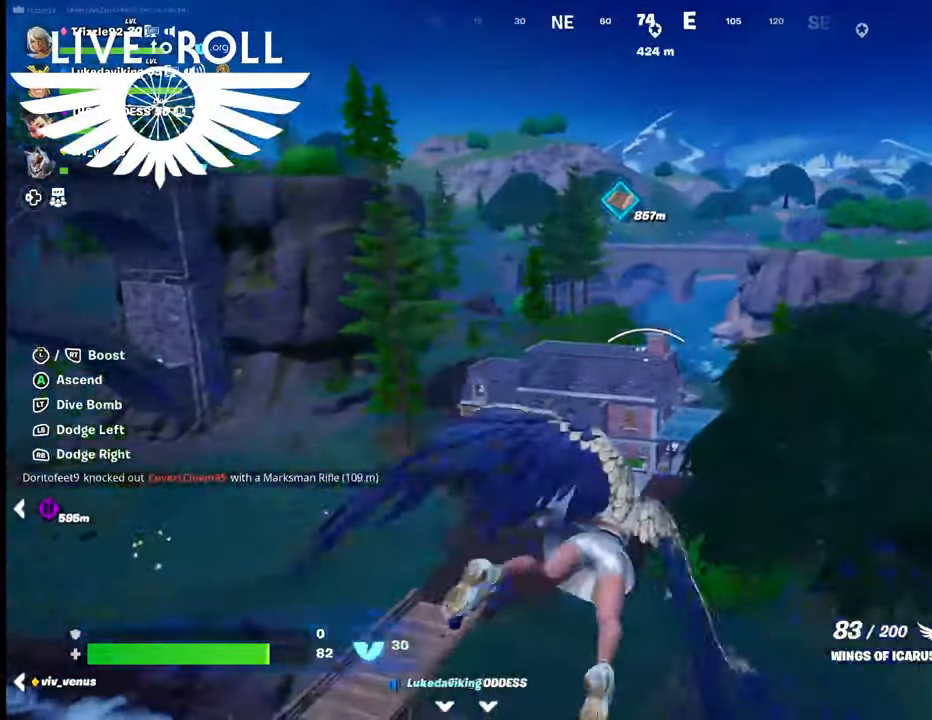
{"buttons": [], "left_stick": "up-right", "right_stick": "center", "events": [[367, "R1", "down"], [500, "R1", "up"]]}
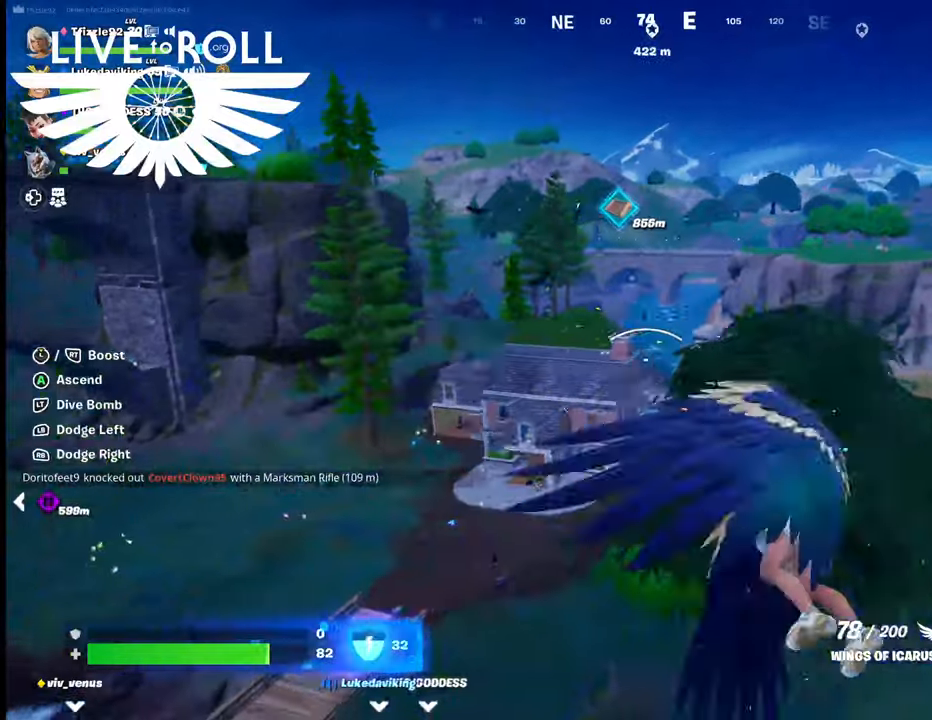
{"buttons": [], "left_stick": "up-right", "right_stick": "center", "events": []}
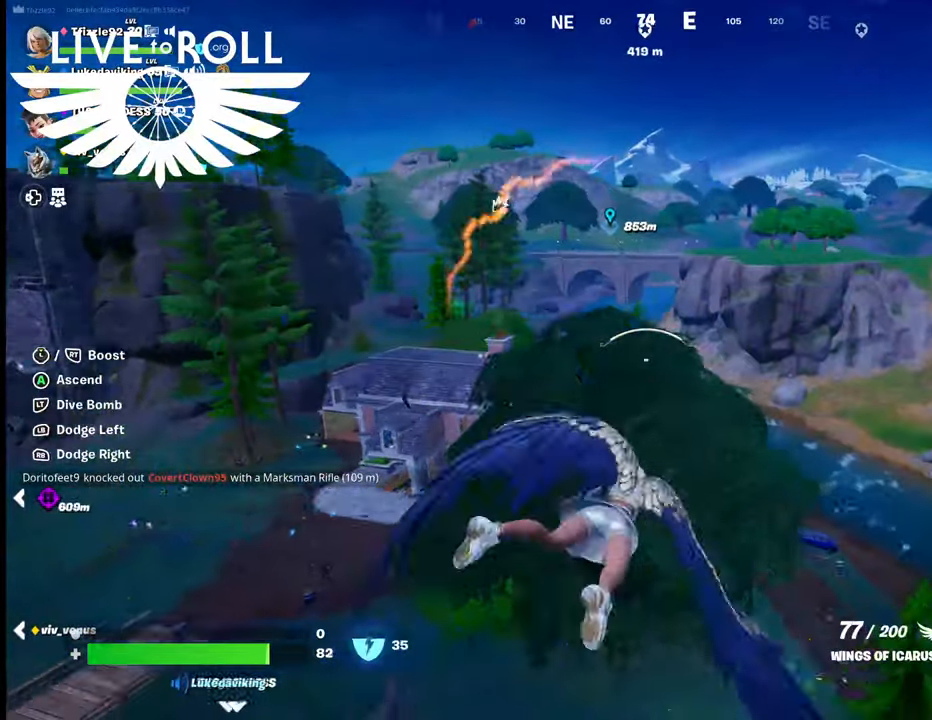
{"buttons": [], "left_stick": "up-right", "right_stick": "center", "events": []}
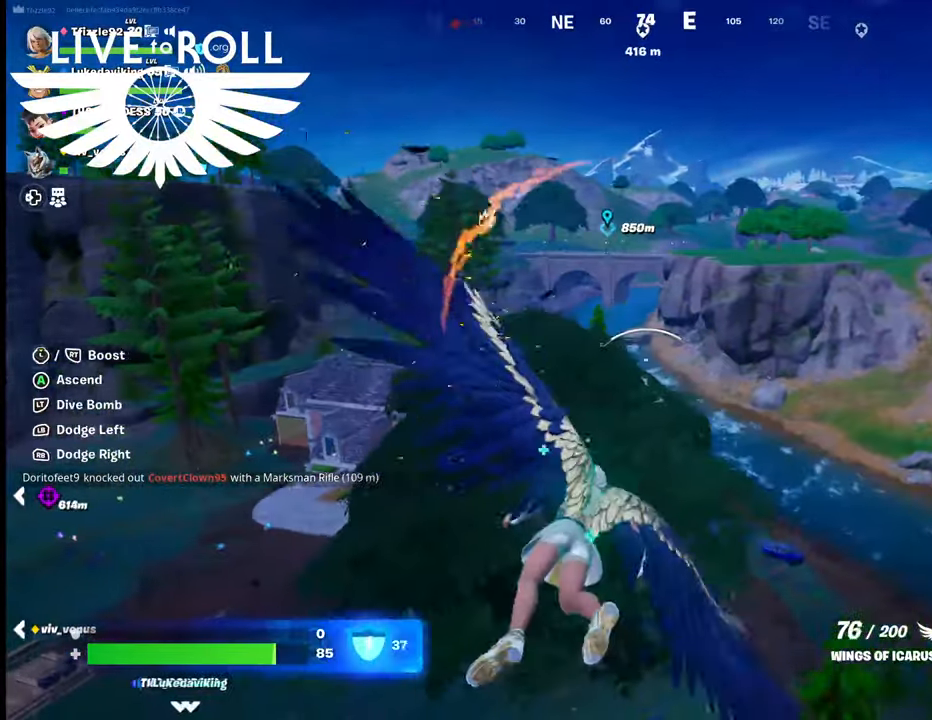
{"buttons": [], "left_stick": "up-right", "right_stick": "center", "events": [[100, "R1", "down"], [234, "R1", "up"]]}
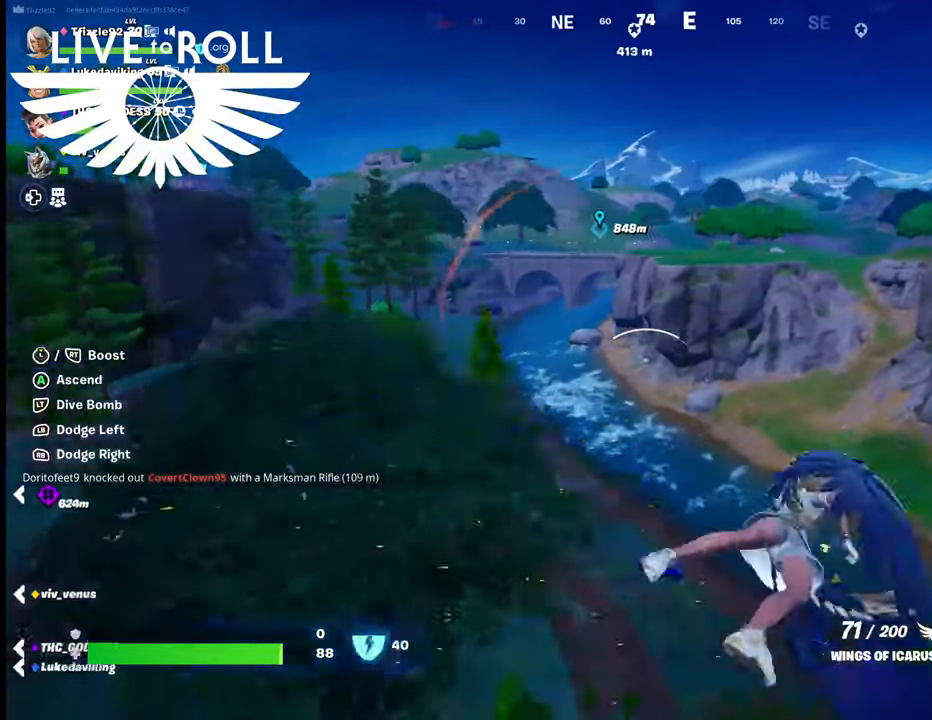
{"buttons": [], "left_stick": "up-right", "right_stick": "center", "events": []}